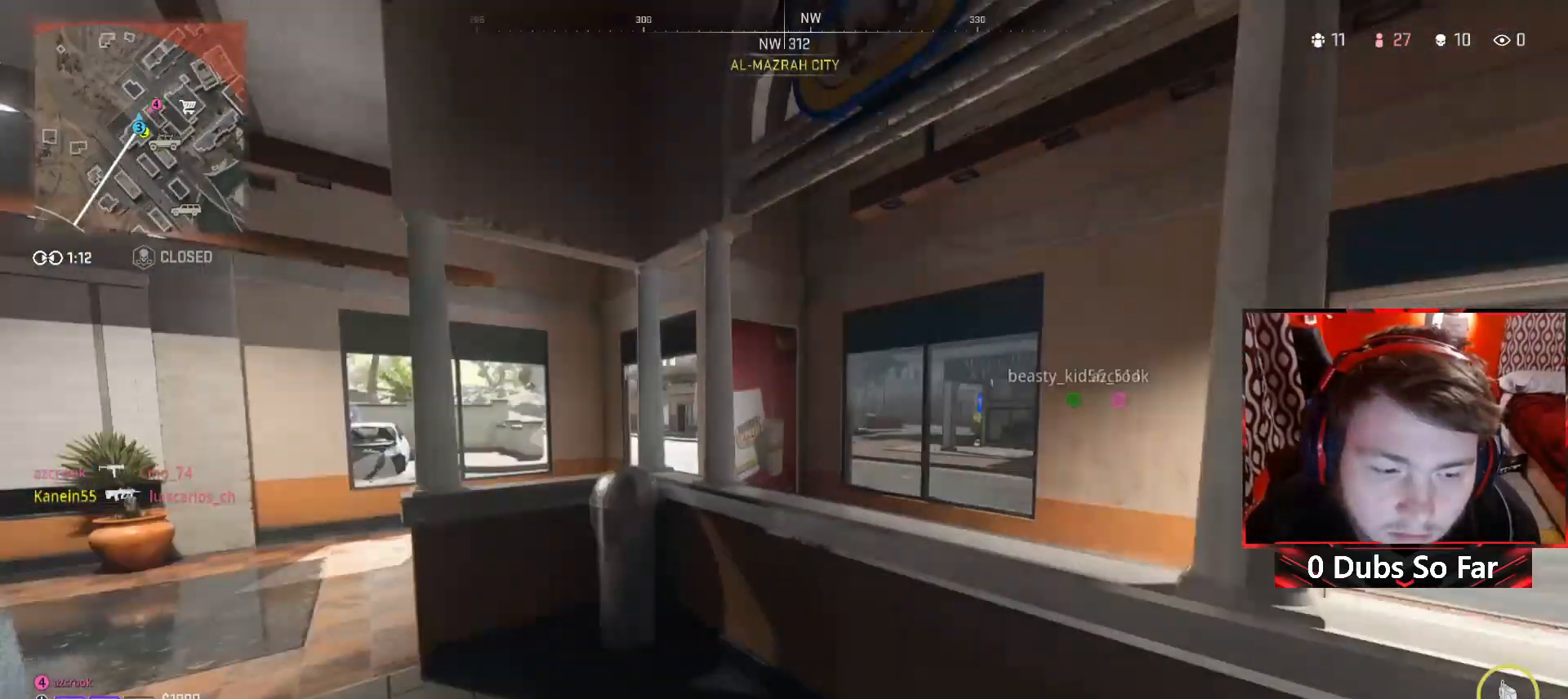
Gameplay with a controller (Xbox layout); each line is a JSON object with the inputs held at the frame after it. "events" lists button and stick changes between this image and that frame as [ms after this image, input, new state], when the widget could be followed in between.
{"buttons": ["Y"], "left_stick": "up-right", "right_stick": "right", "events": [[150, "right_stick", "center"], [183, "left_stick", "up-right"], [417, "right_stick", "right"]]}
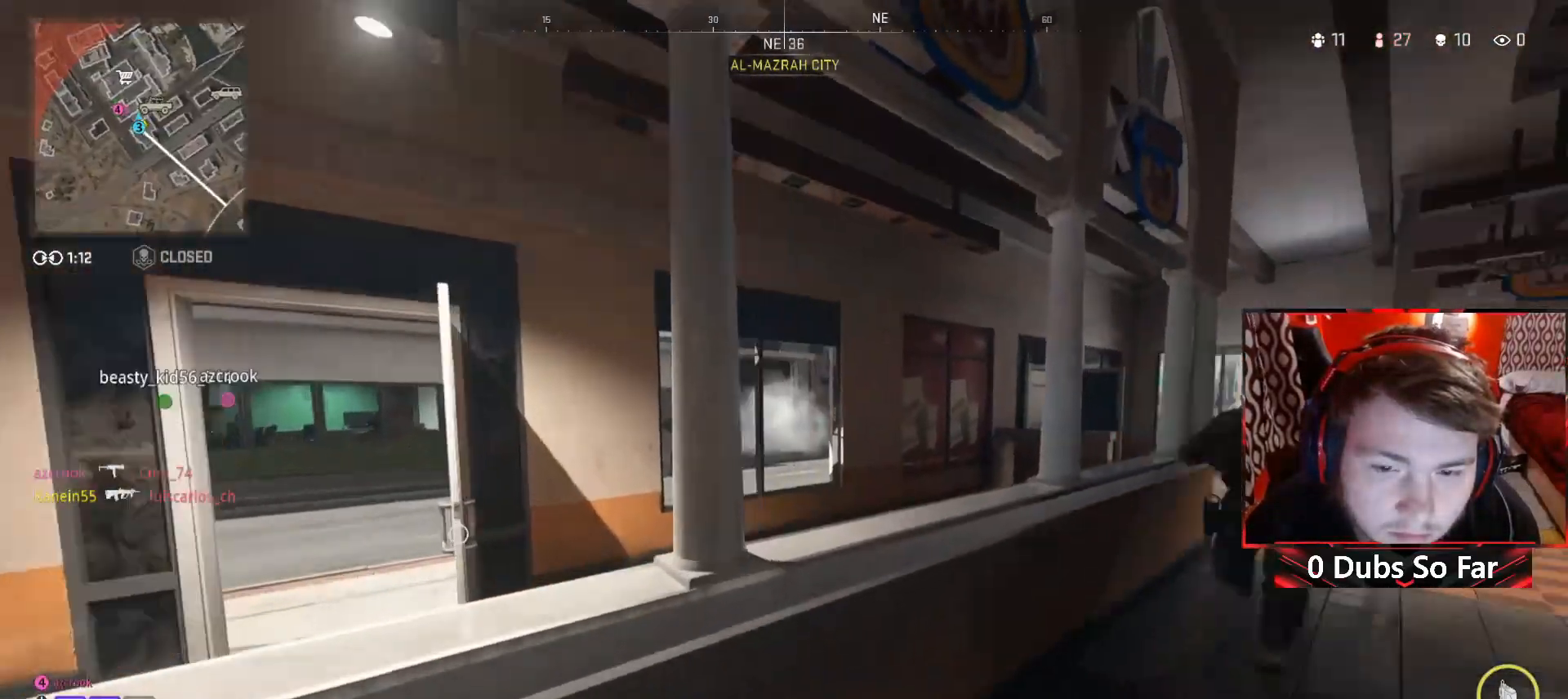
{"buttons": ["Y"], "left_stick": "up", "right_stick": "center", "events": [[150, "right_stick", "center"], [350, "left_stick", "up"]]}
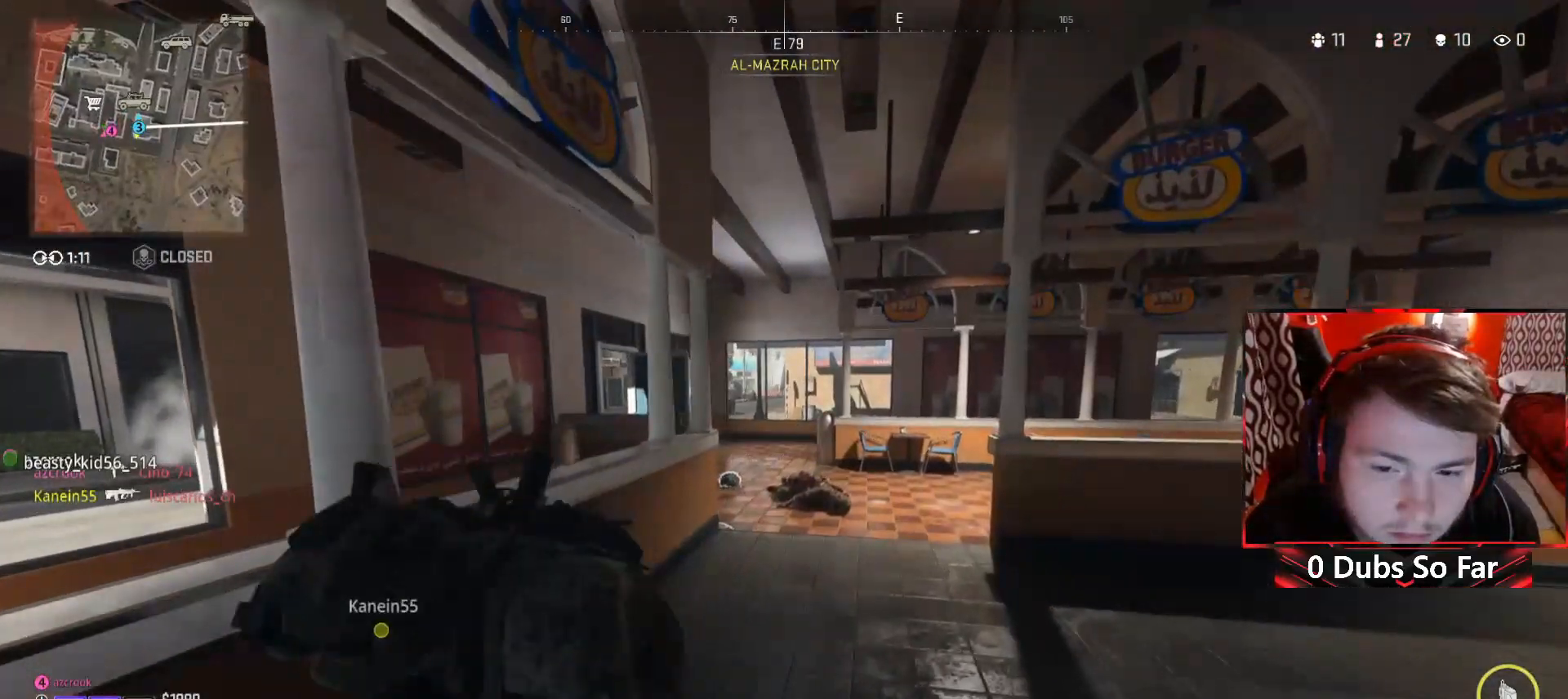
{"buttons": ["Y"], "left_stick": "up", "right_stick": "down-left", "events": [[283, "right_stick", "down-left"]]}
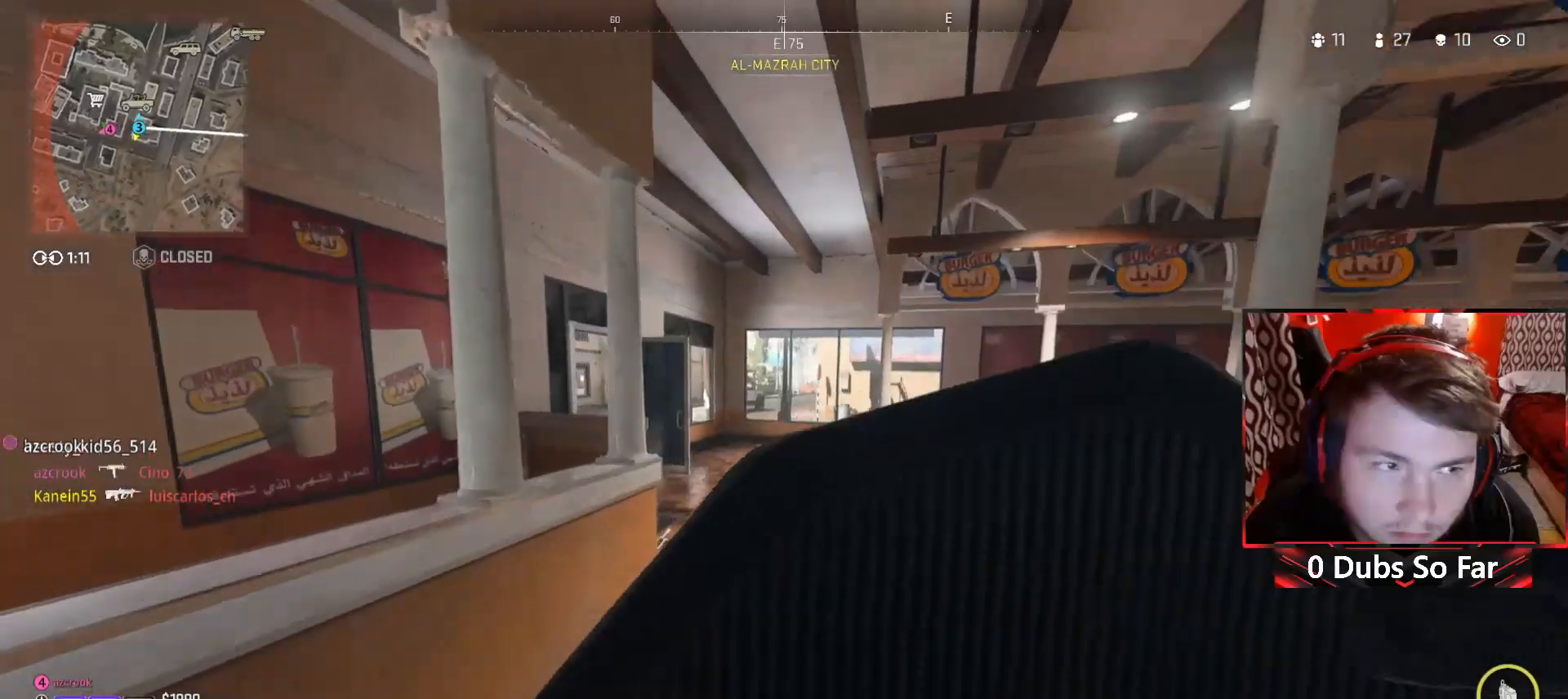
{"buttons": ["Y"], "left_stick": "up-right", "right_stick": "center", "events": [[183, "right_stick", "center"], [350, "left_stick", "up-right"], [350, "right_stick", "down-left"], [483, "right_stick", "center"]]}
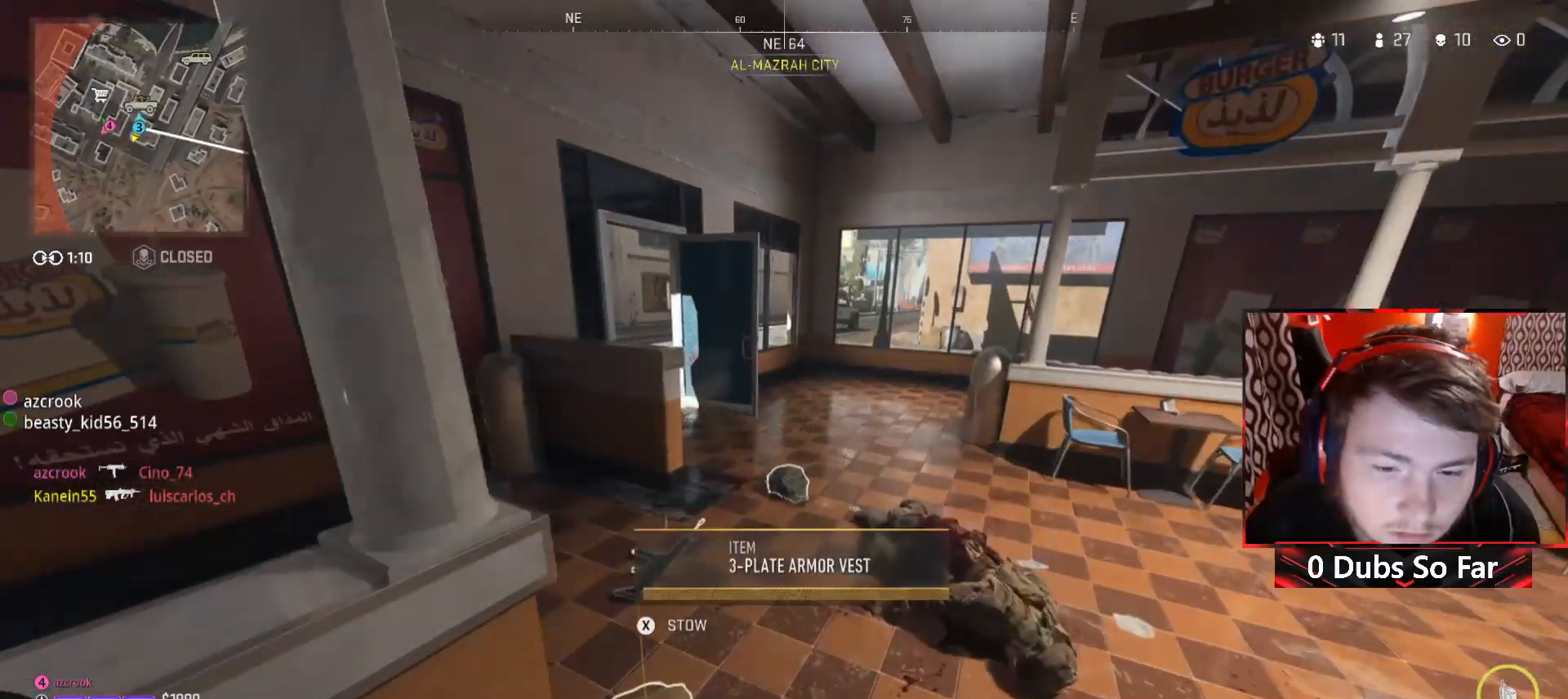
{"buttons": ["Y"], "left_stick": "up", "right_stick": "down", "events": [[17, "left_stick", "up"], [250, "right_stick", "down-left"], [467, "right_stick", "down"]]}
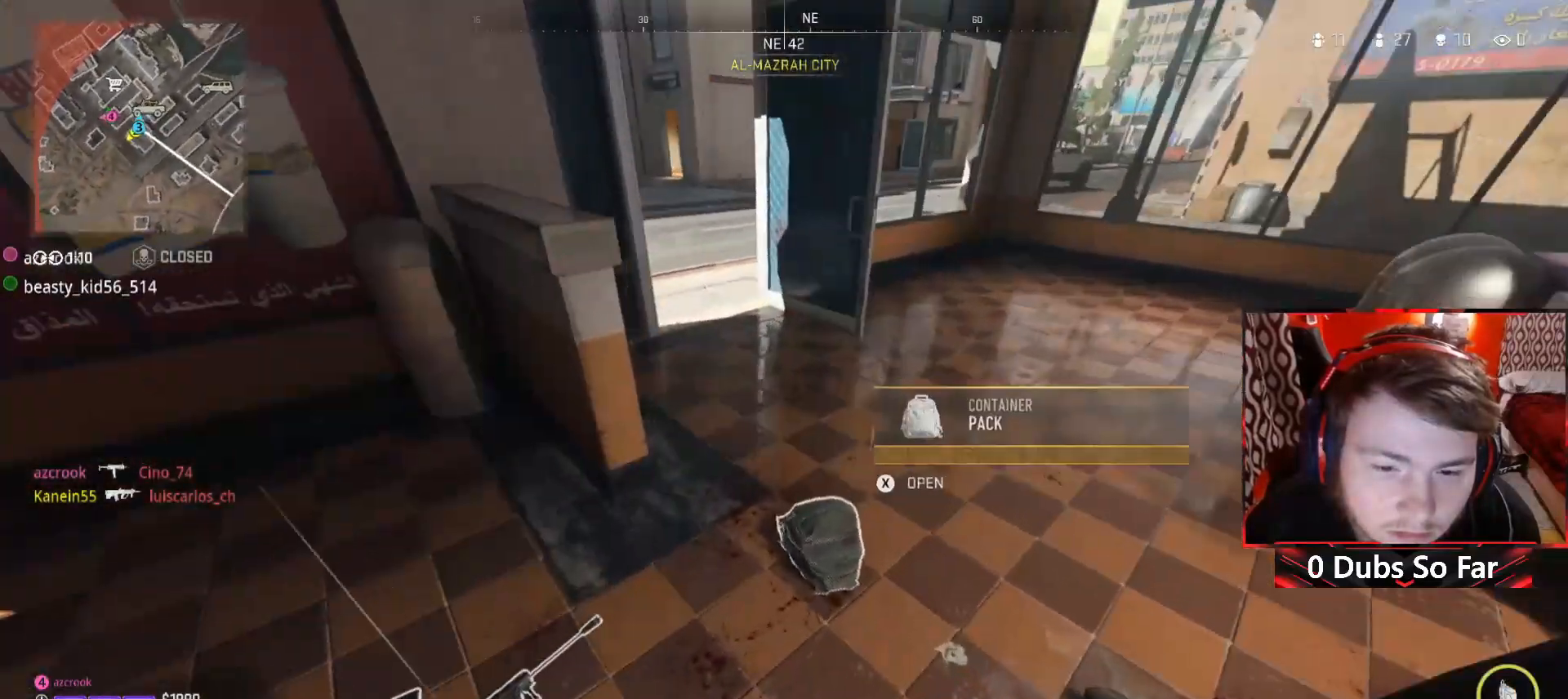
{"buttons": ["Y"], "left_stick": "right", "right_stick": "left", "events": [[150, "left_stick", "up-right"], [317, "right_stick", "down-left"], [383, "left_stick", "right"], [417, "right_stick", "left"]]}
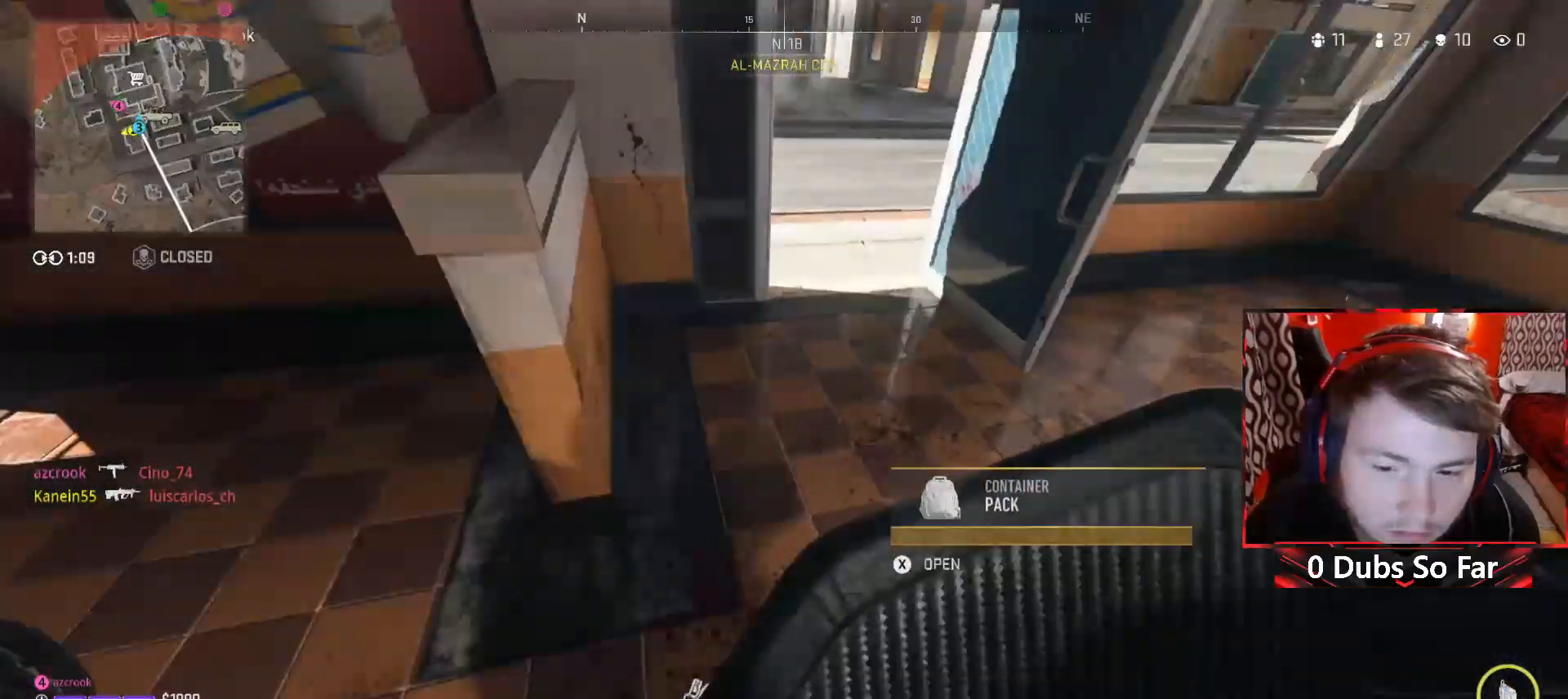
{"buttons": [], "left_stick": "center", "right_stick": "center", "events": [[17, "left_stick", "down-right"], [150, "right_stick", "center"], [350, "left_stick", "center"], [450, "Y", "up"]]}
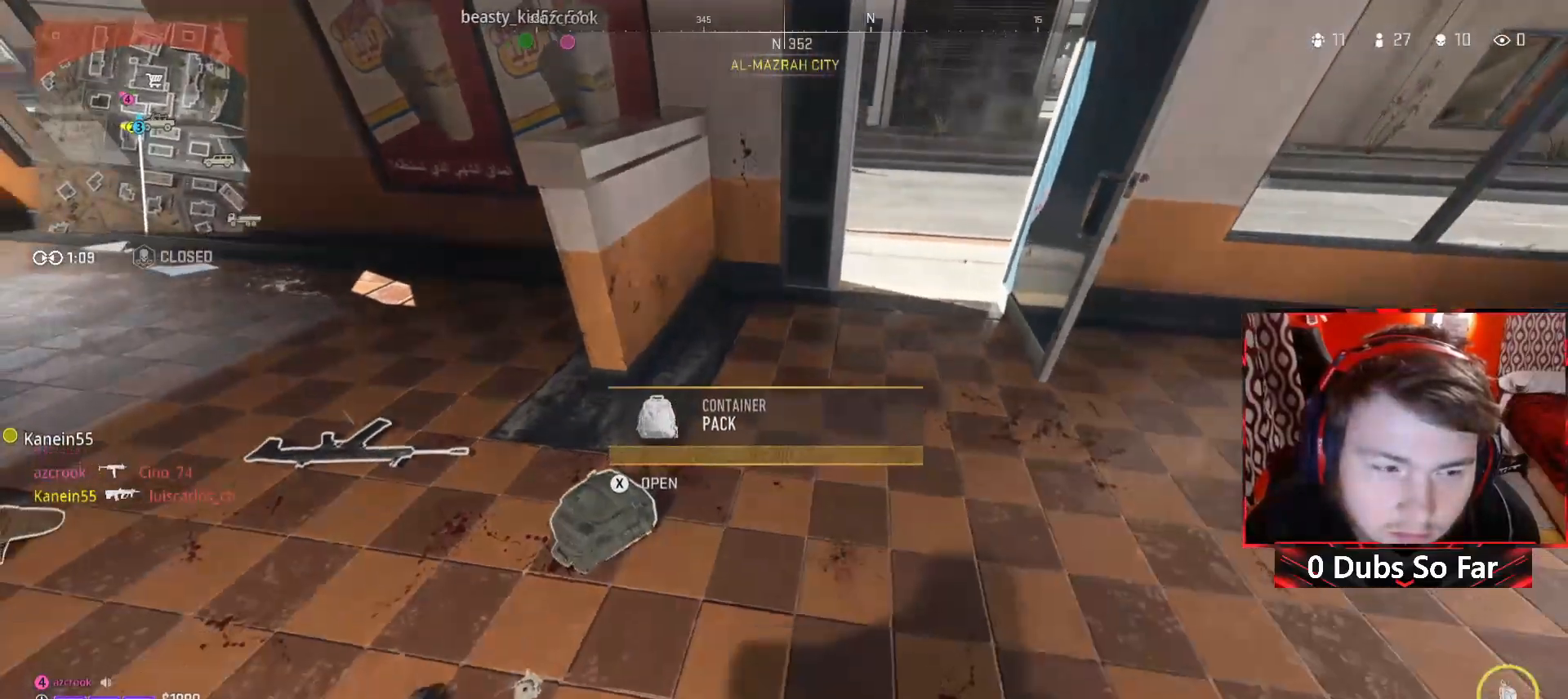
{"buttons": [], "left_stick": "center", "right_stick": "center", "events": [[50, "X", "down"], [217, "X", "up"]]}
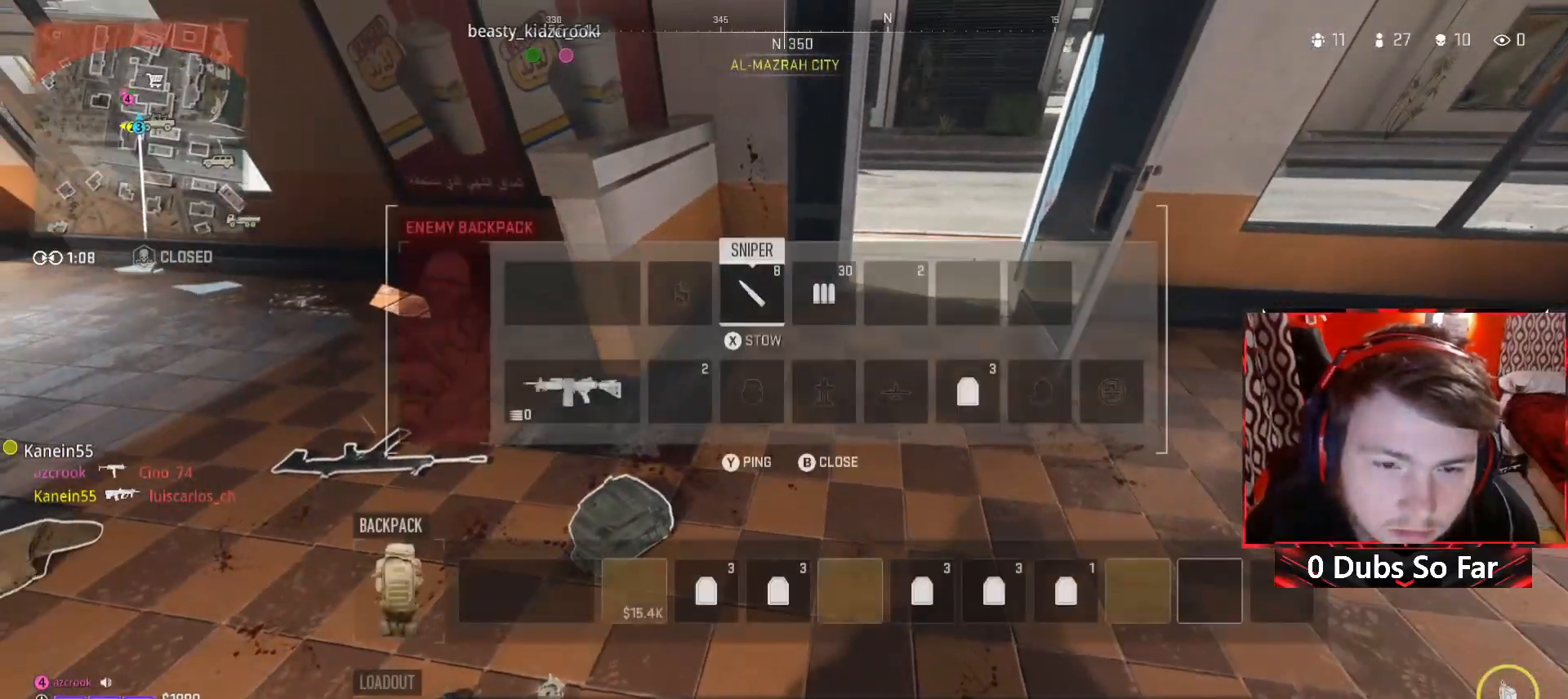
{"buttons": ["DPAD_RIGHT"], "left_stick": "center", "right_stick": "center", "events": [[483, "DPAD_RIGHT", "down"]]}
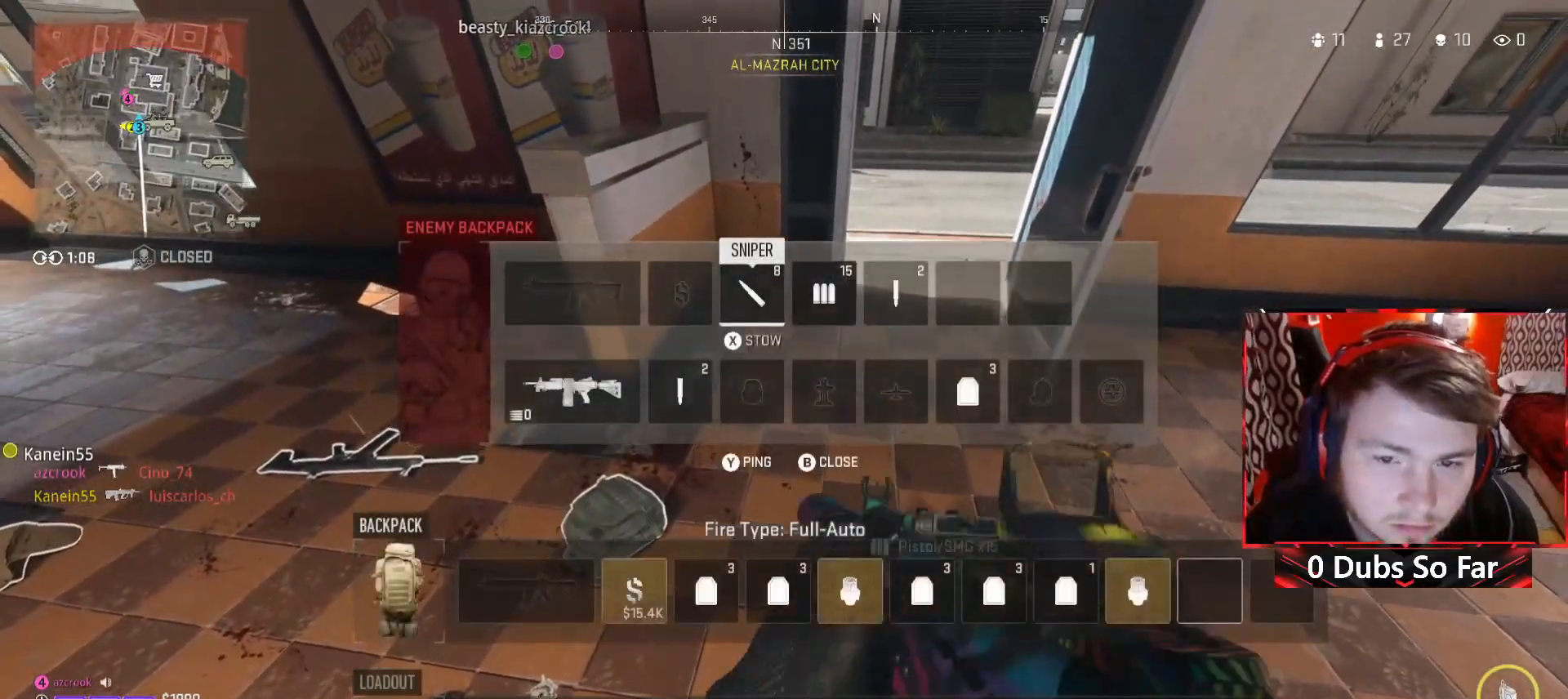
{"buttons": [], "left_stick": "center", "right_stick": "center", "events": [[83, "DPAD_RIGHT", "up"]]}
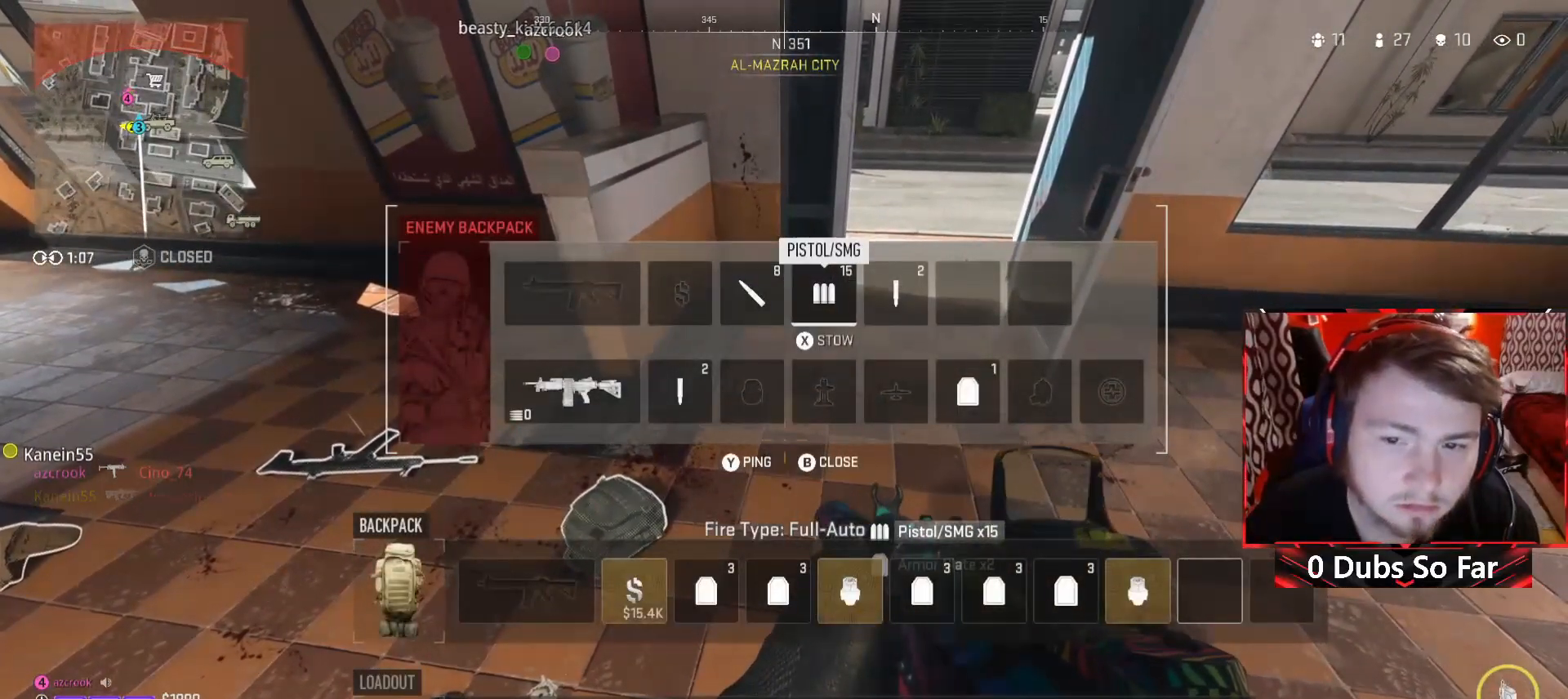
{"buttons": [], "left_stick": "center", "right_stick": "center", "events": []}
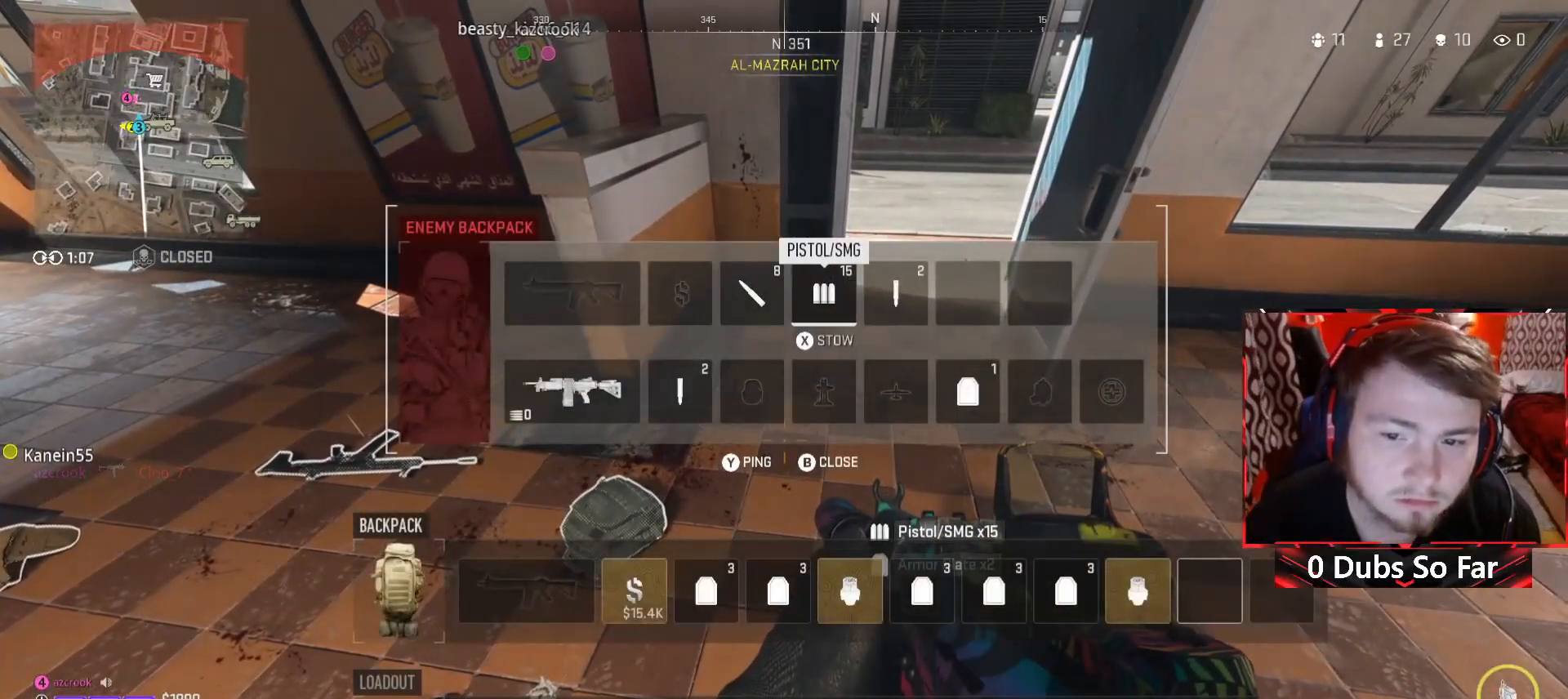
{"buttons": [], "left_stick": "center", "right_stick": "center", "events": [[150, "left_stick", "up"], [450, "left_stick", "center"]]}
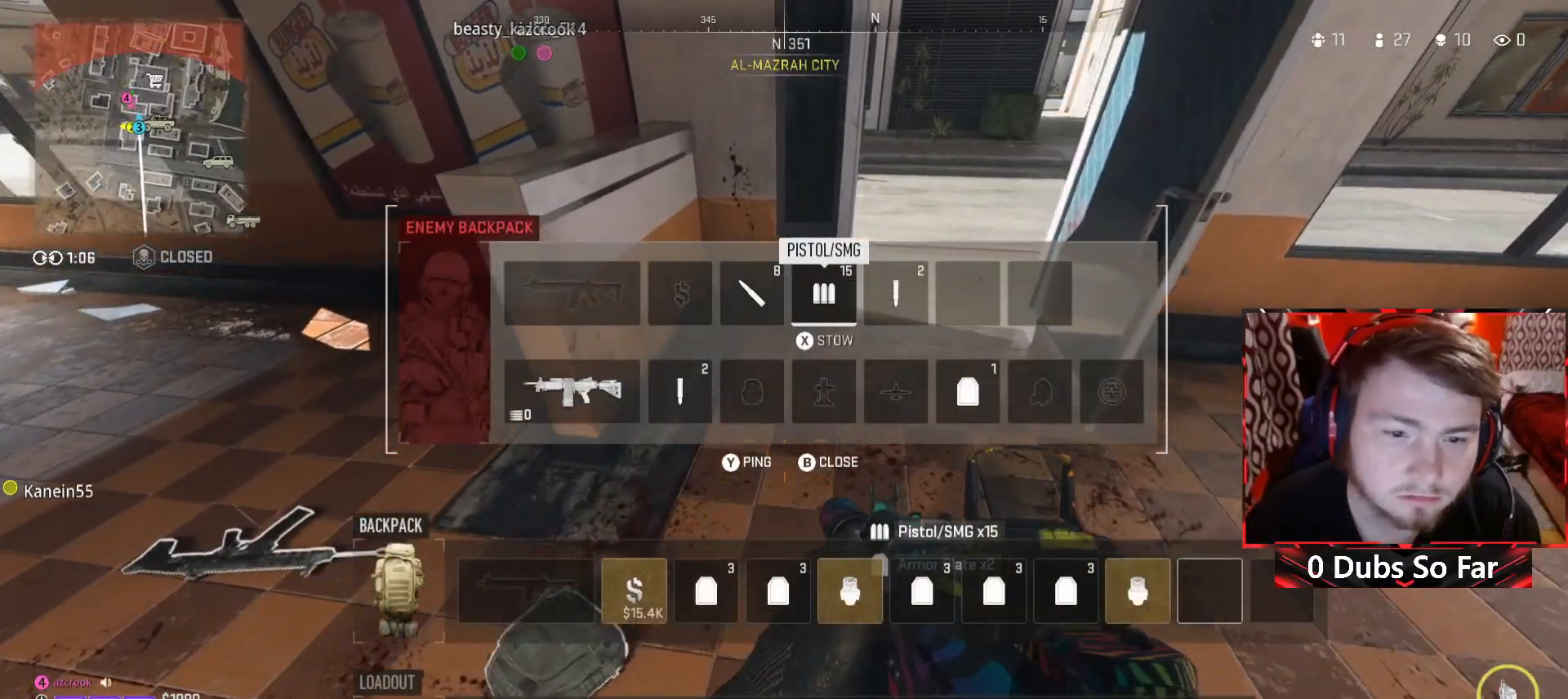
{"buttons": [], "left_stick": "up", "right_stick": "up-left", "events": [[17, "right_stick", "left"], [217, "right_stick", "up-left"], [250, "SELECT", "down"], [250, "left_stick", "up"], [350, "SELECT", "up"], [350, "right_stick", "center"], [450, "right_stick", "up-left"]]}
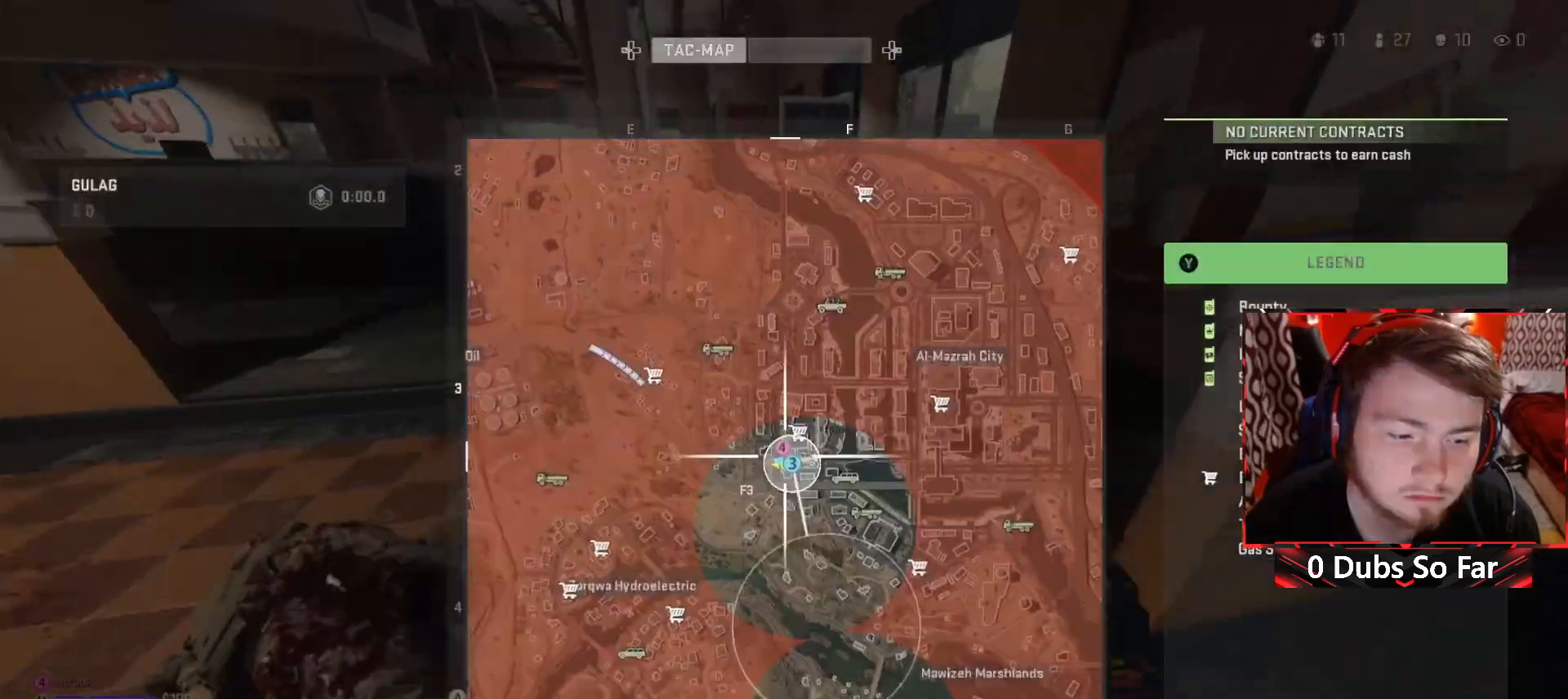
{"buttons": [], "left_stick": "center", "right_stick": "center", "events": [[150, "SELECT", "down"], [183, "right_stick", "center"], [250, "SELECT", "up"], [350, "left_stick", "center"]]}
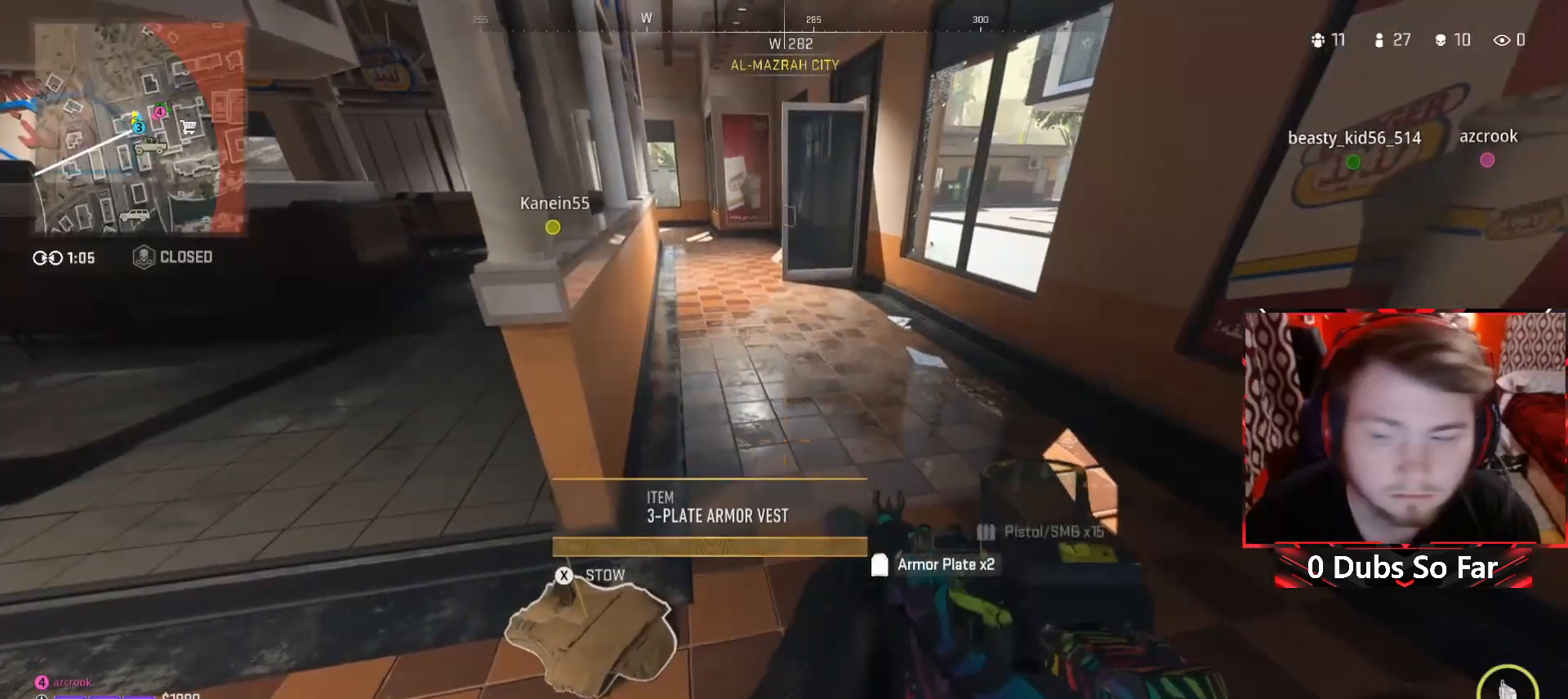
{"buttons": [], "left_stick": "down", "right_stick": "center", "events": [[183, "left_stick", "down-right"], [317, "left_stick", "down"]]}
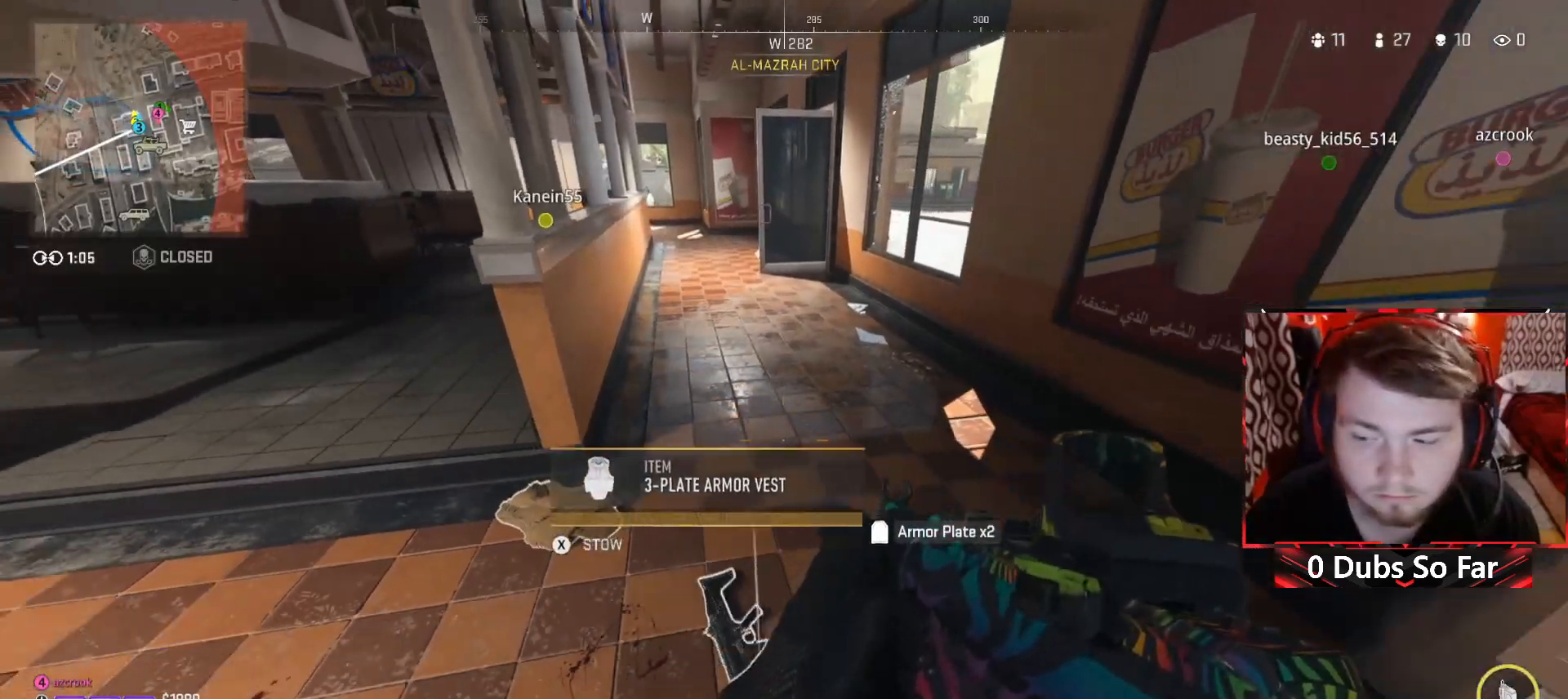
{"buttons": [], "left_stick": "center", "right_stick": "center", "events": [[50, "left_stick", "up"], [50, "right_stick", "up"], [217, "right_stick", "center"], [350, "Y", "down"], [417, "left_stick", "center"], [450, "Y", "up"]]}
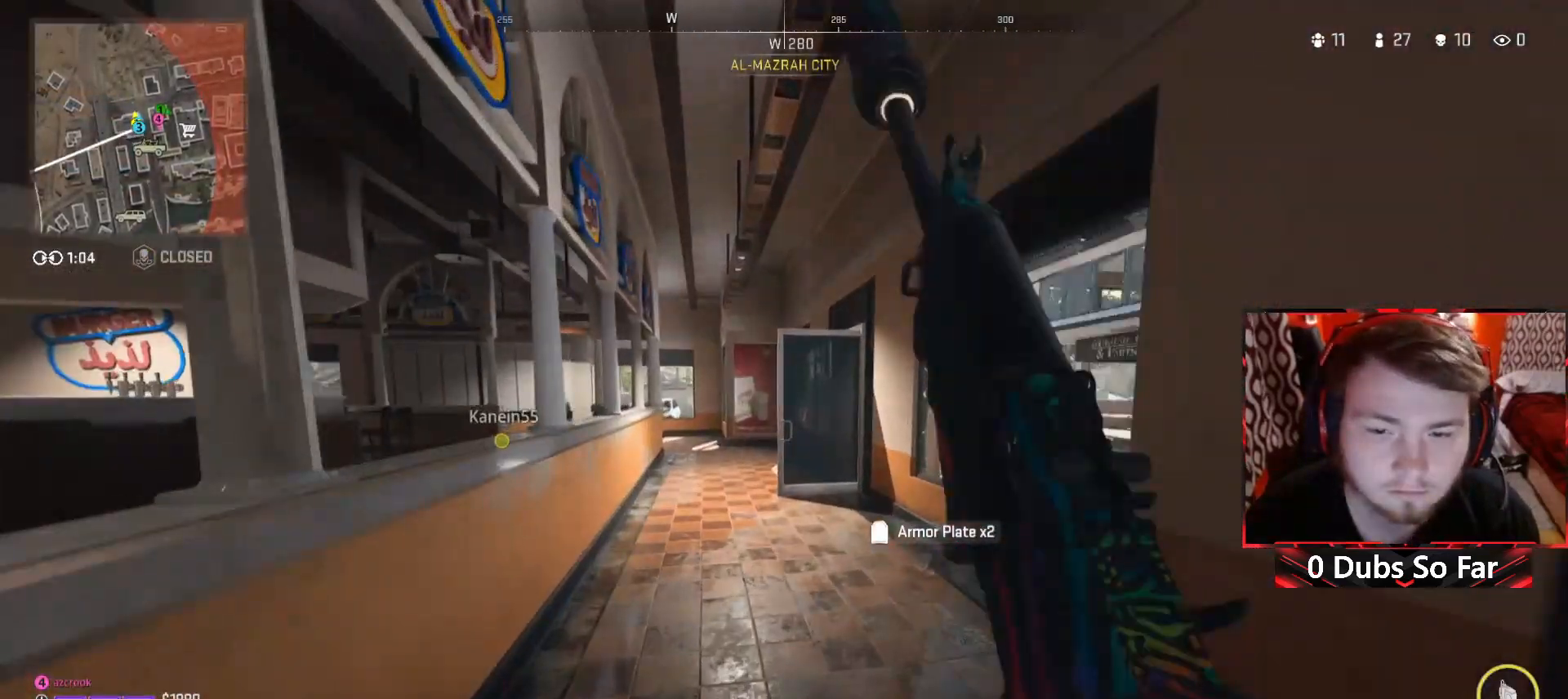
{"buttons": [], "left_stick": "up", "right_stick": "right", "events": [[83, "left_stick", "up"], [317, "right_stick", "right"]]}
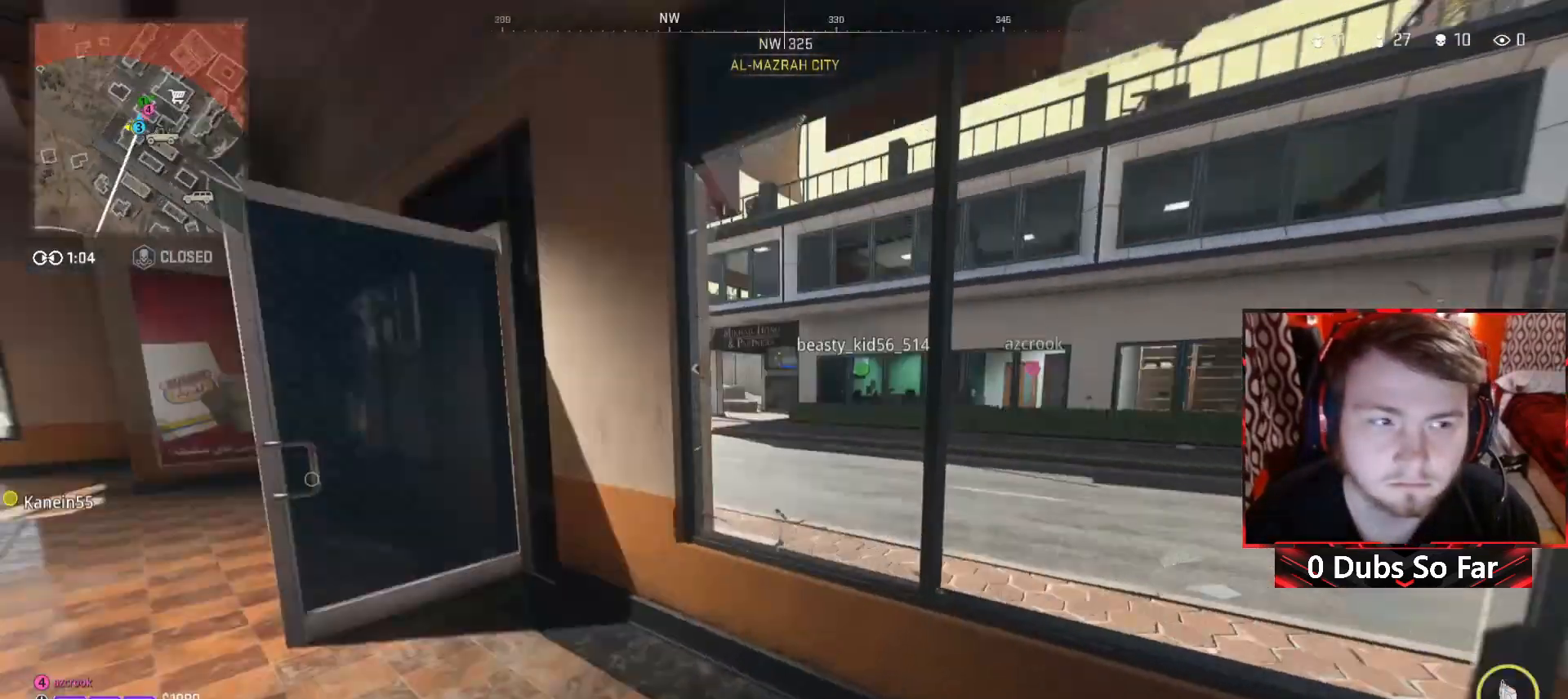
{"buttons": [], "left_stick": "right", "right_stick": "center", "events": [[17, "right_stick", "center"], [150, "left_stick", "center"], [417, "left_stick", "right"]]}
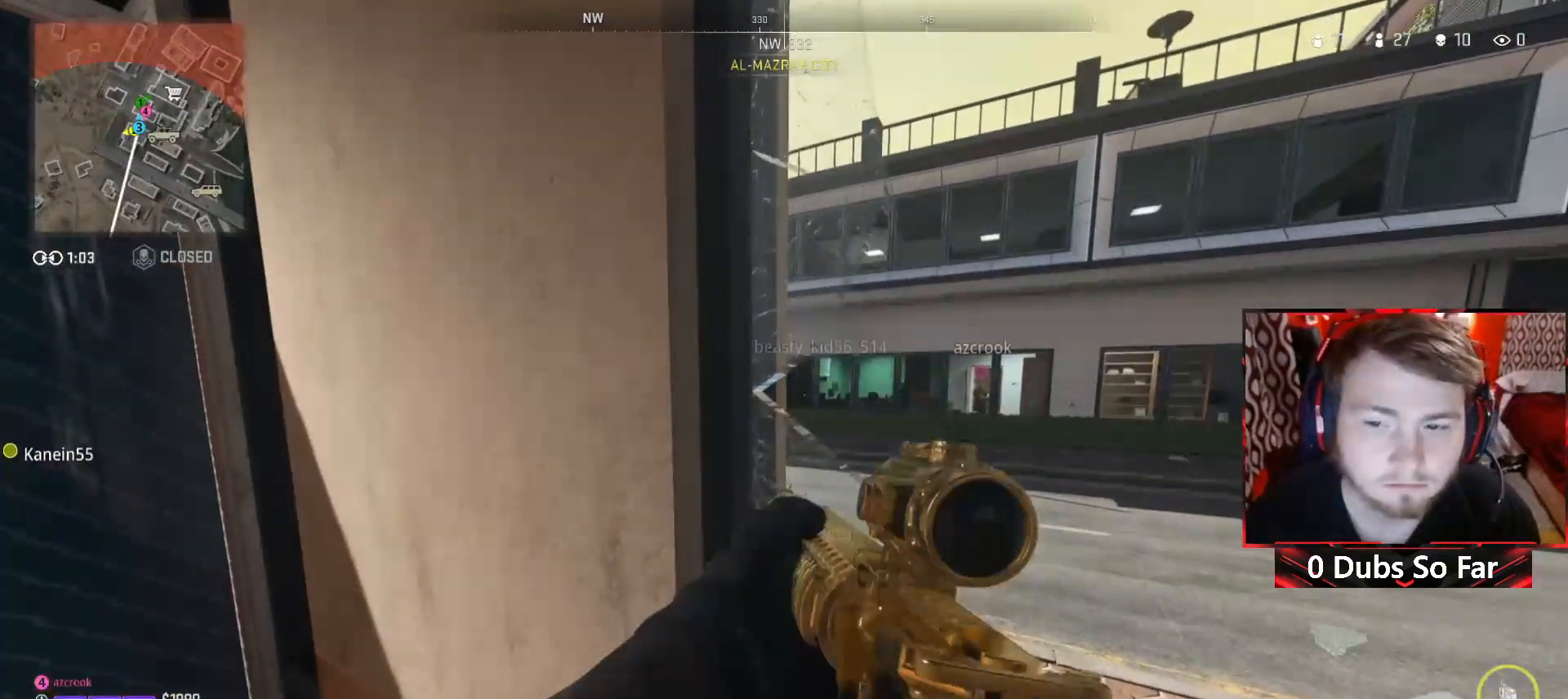
{"buttons": [], "left_stick": "left", "right_stick": "left", "events": [[83, "left_stick", "down-right"], [183, "right_stick", "left"], [217, "left_stick", "down-left"], [483, "left_stick", "left"]]}
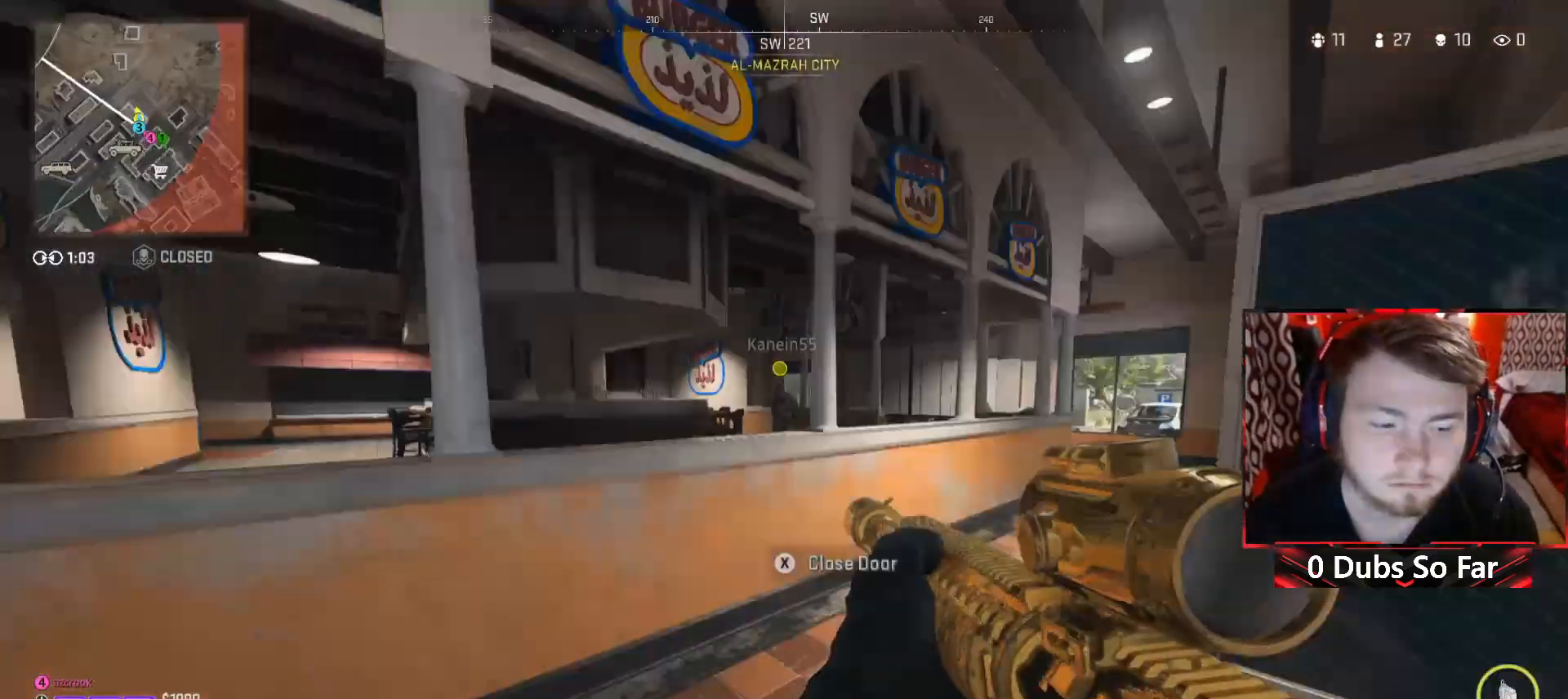
{"buttons": [], "left_stick": "left", "right_stick": "left", "events": [[83, "right_stick", "center"], [117, "left_stick", "up-left"], [283, "left_stick", "left"], [450, "right_stick", "left"]]}
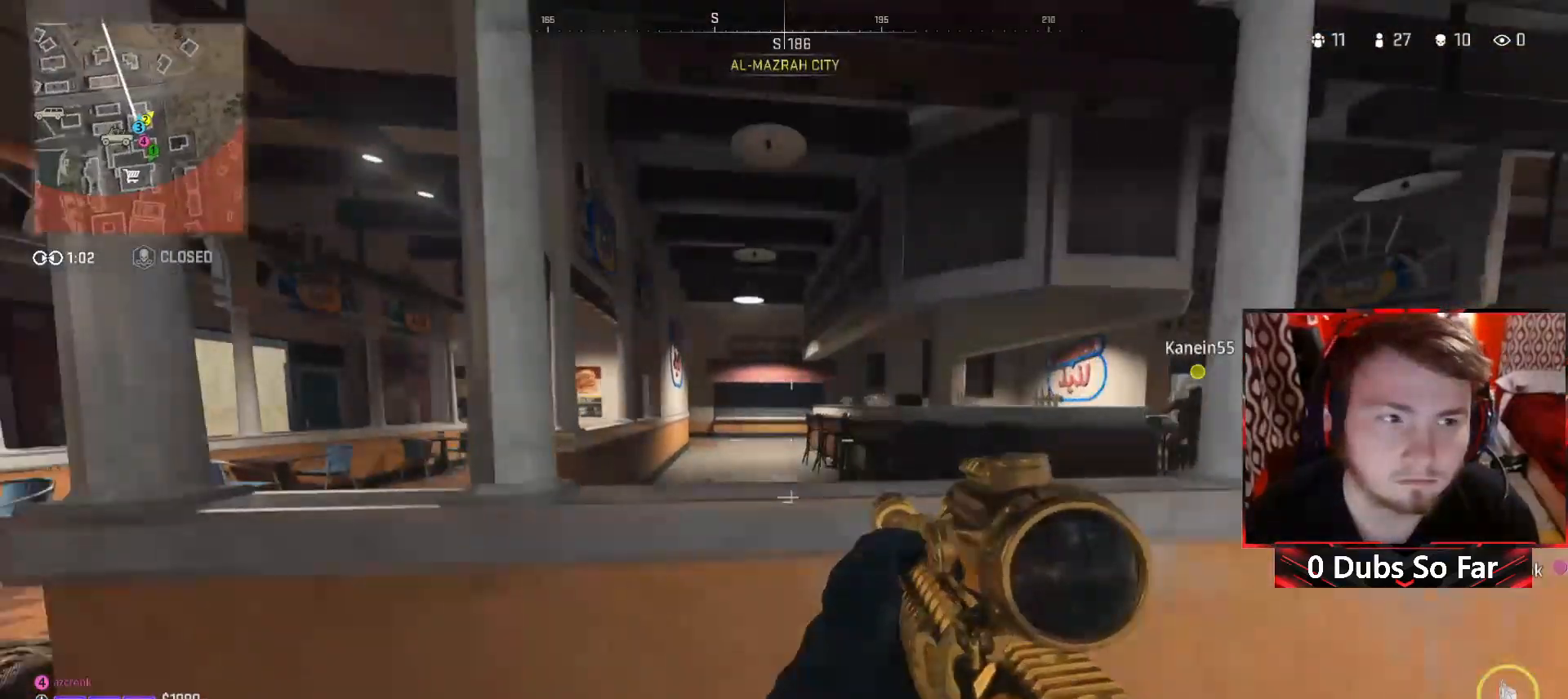
{"buttons": [], "left_stick": "up-right", "right_stick": "center", "events": [[117, "right_stick", "center"], [150, "left_stick", "up-left"], [350, "left_stick", "up-right"]]}
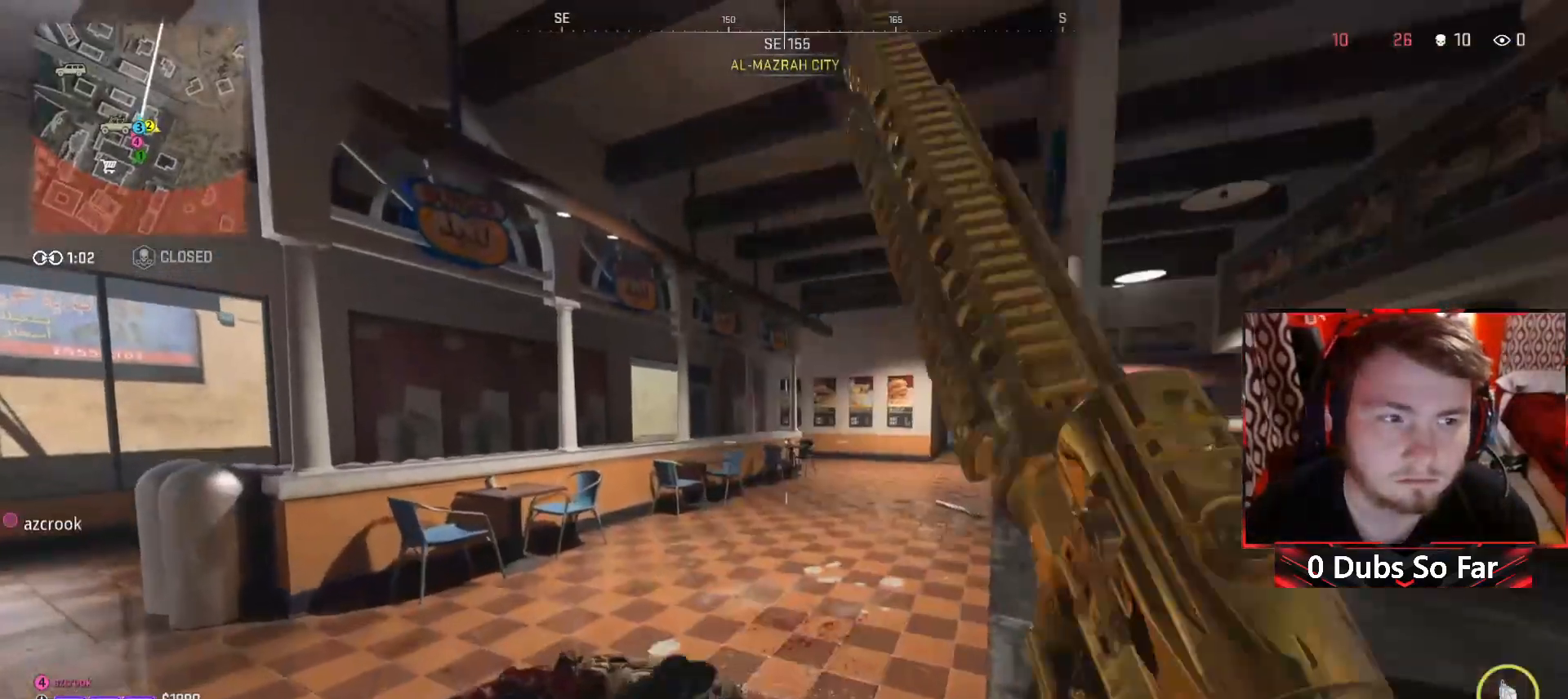
{"buttons": [], "left_stick": "up", "right_stick": "center", "events": [[17, "SELECT", "down"], [150, "SELECT", "up"], [250, "left_stick", "up"]]}
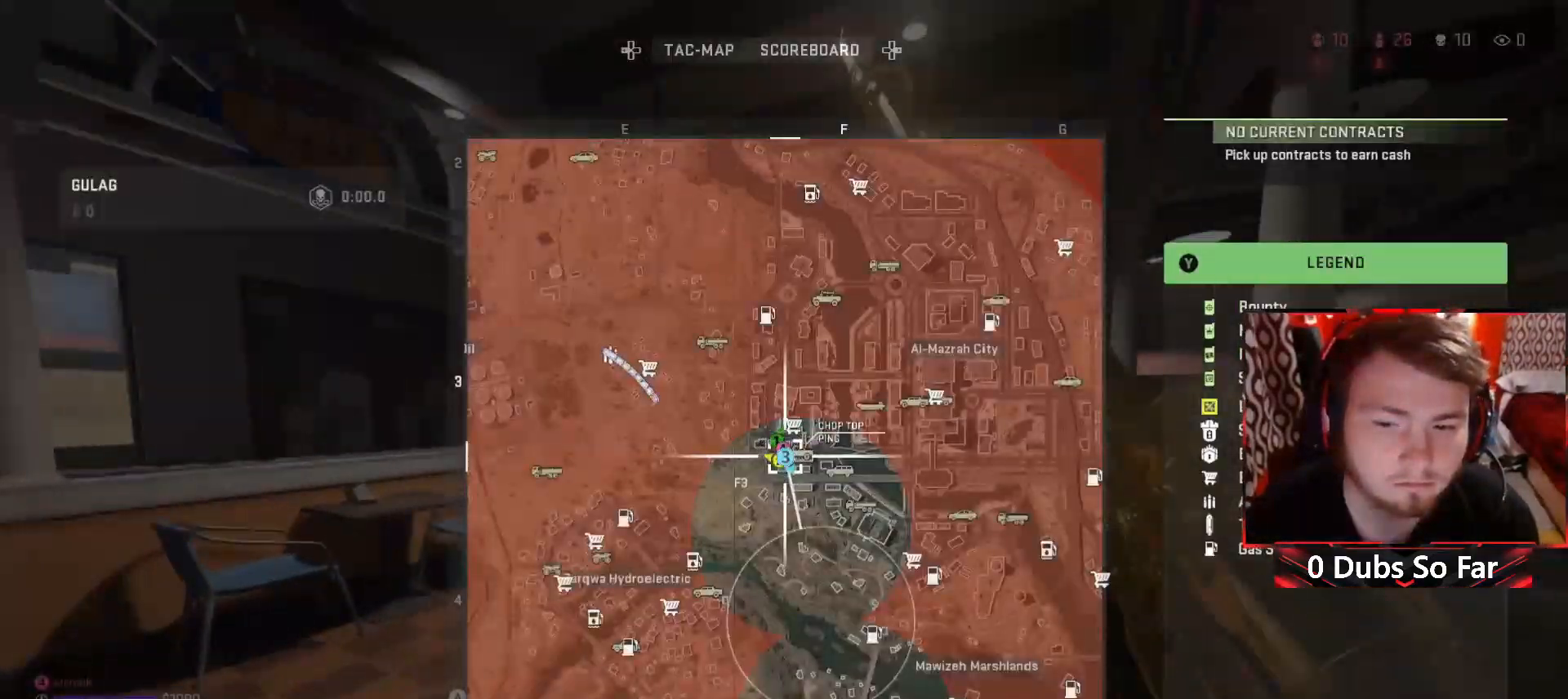
{"buttons": [], "left_stick": "up-right", "right_stick": "center", "events": [[17, "left_stick", "center"], [250, "left_stick", "up-right"]]}
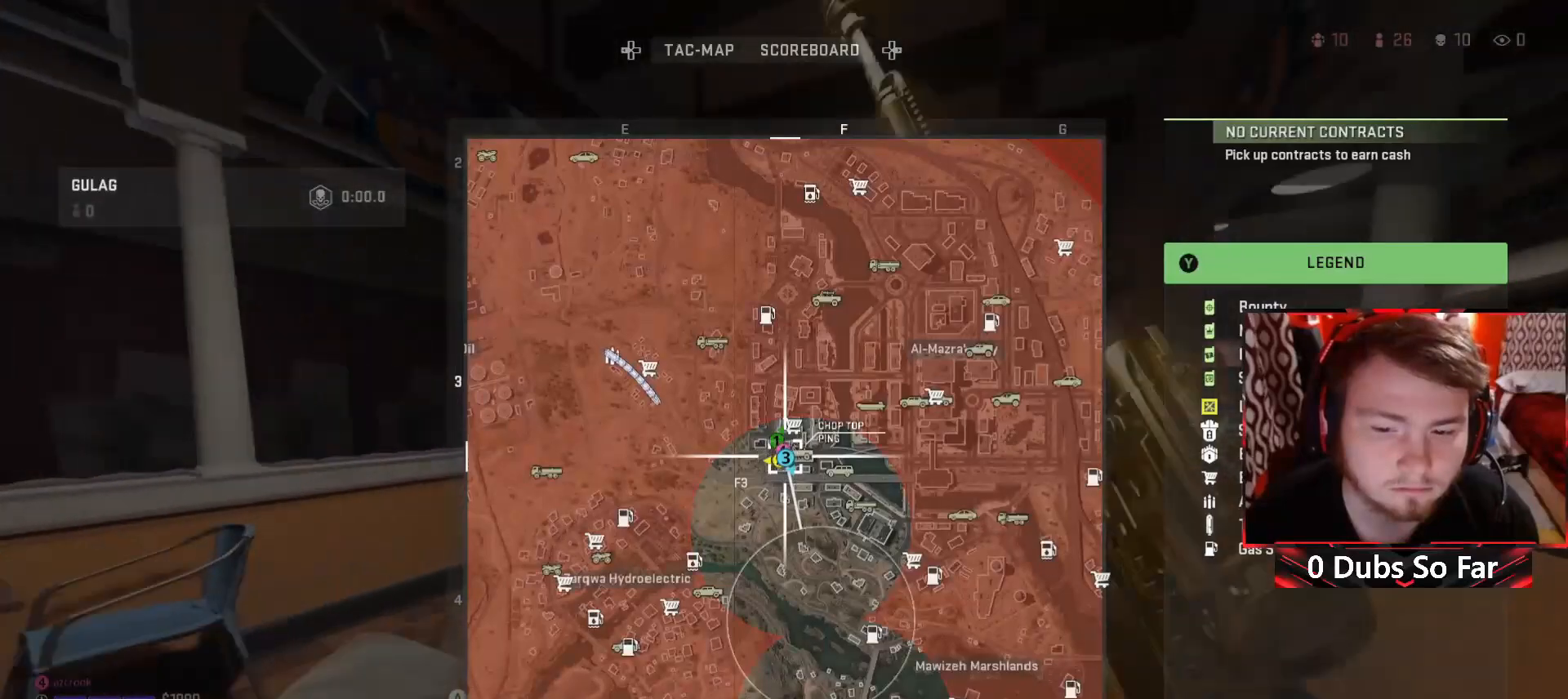
{"buttons": [], "left_stick": "up-right", "right_stick": "center", "events": [[133, "right_stick", "down"], [350, "right_stick", "center"]]}
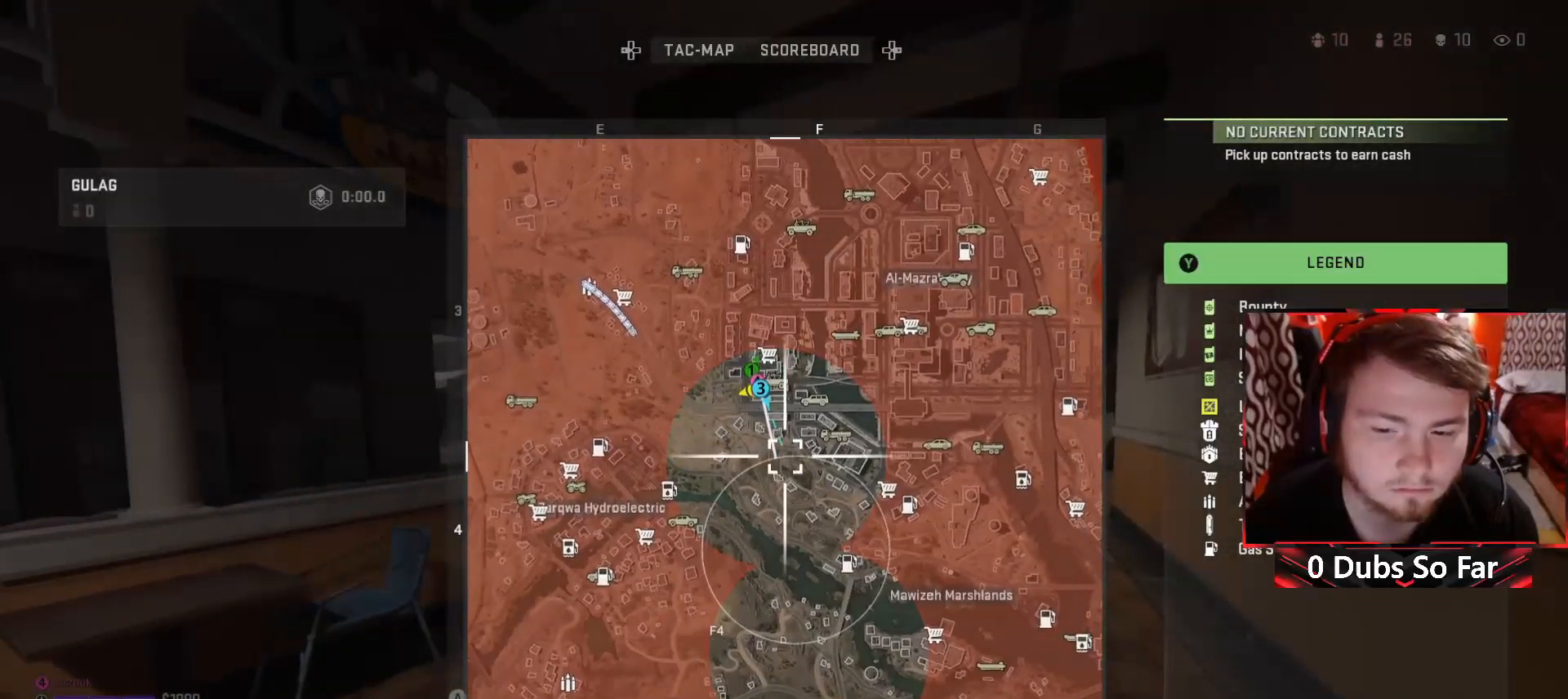
{"buttons": [], "left_stick": "up-right", "right_stick": "center", "events": []}
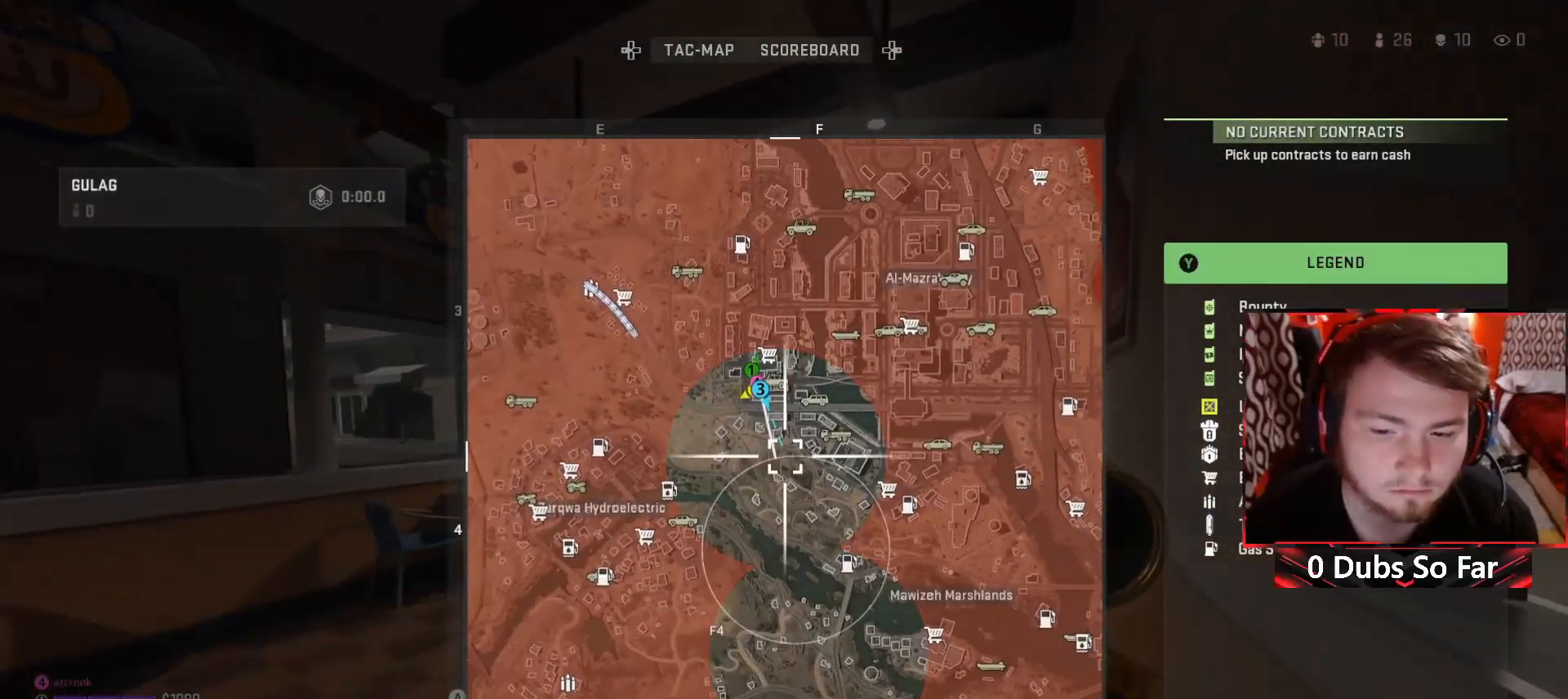
{"buttons": [], "left_stick": "up-left", "right_stick": "center", "events": [[283, "SELECT", "down"], [417, "SELECT", "up"], [483, "left_stick", "up-left"]]}
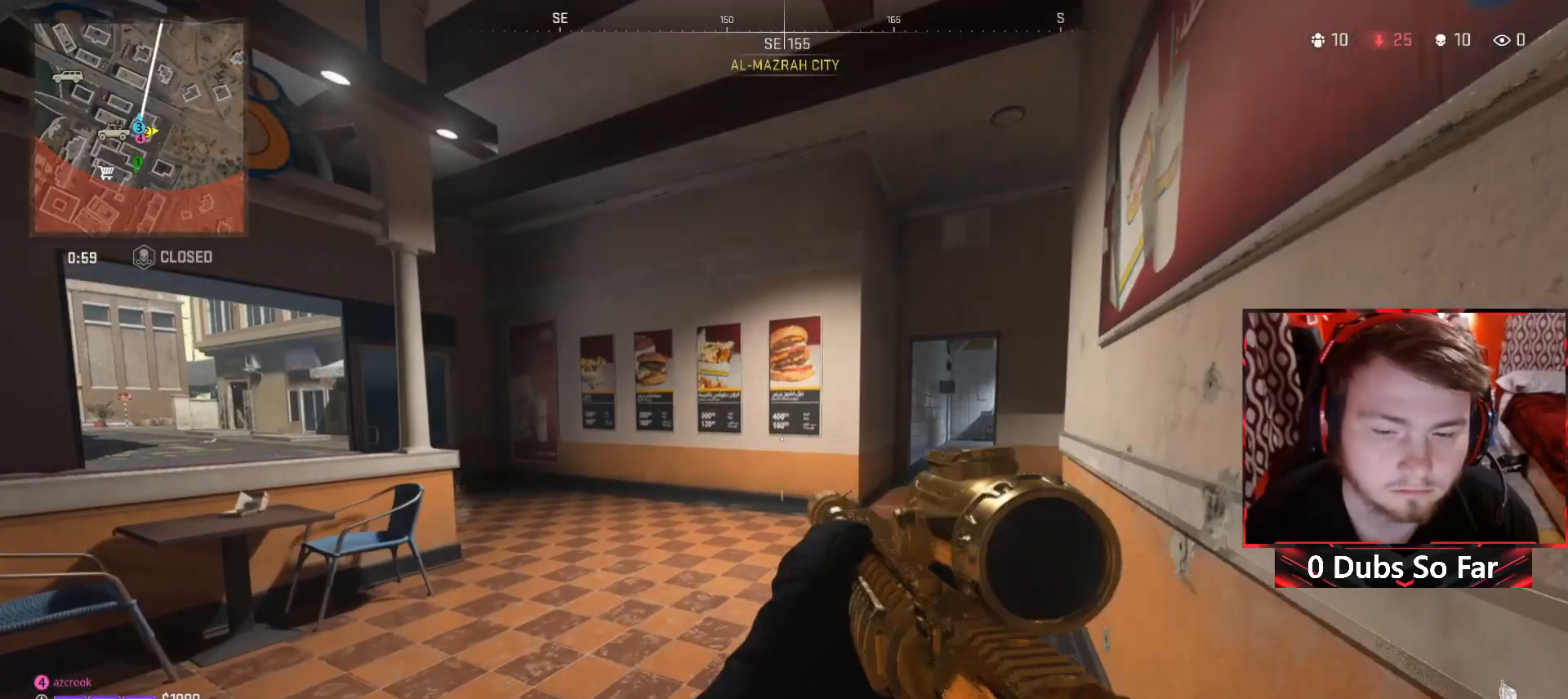
{"buttons": [], "left_stick": "up-right", "right_stick": "center", "events": [[217, "left_stick", "up-right"], [350, "SELECT", "down"], [417, "SELECT", "up"]]}
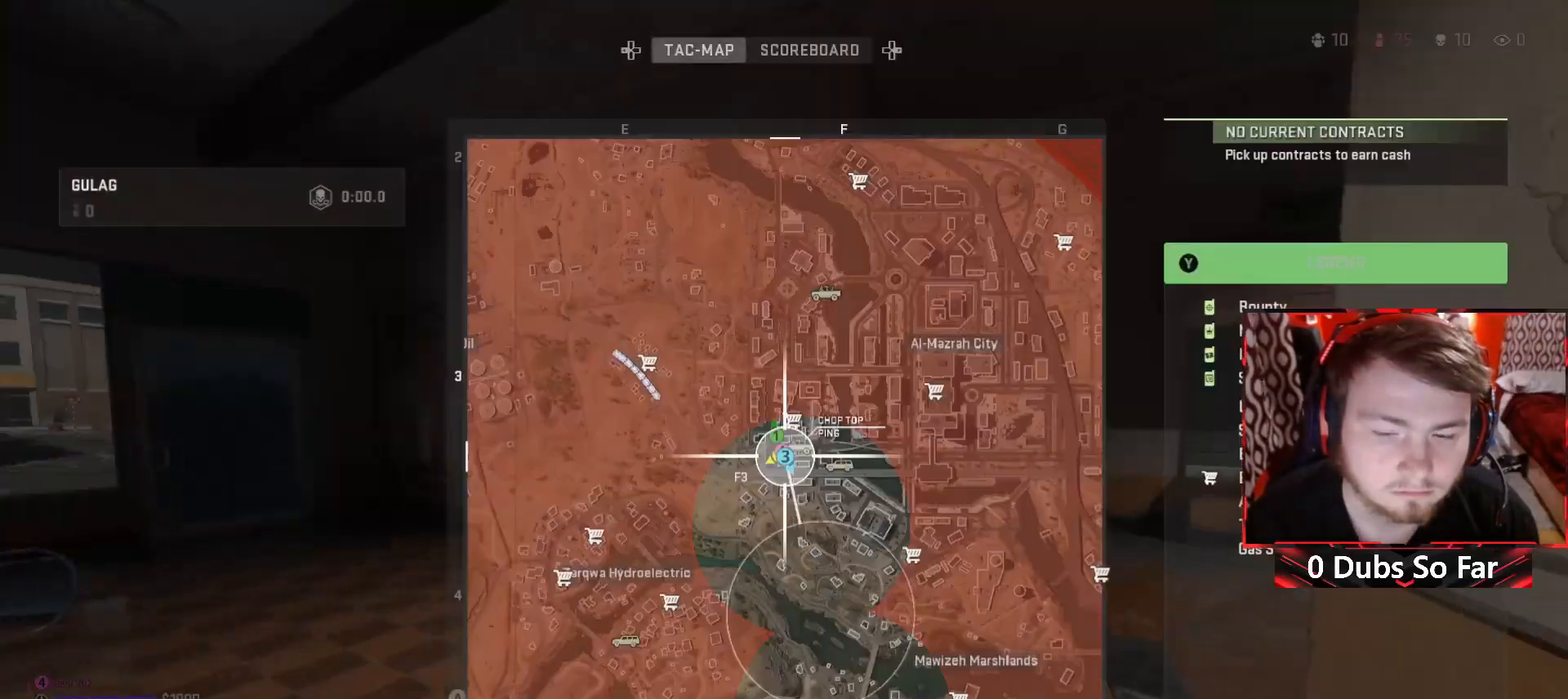
{"buttons": [], "left_stick": "up-right", "right_stick": "center", "events": []}
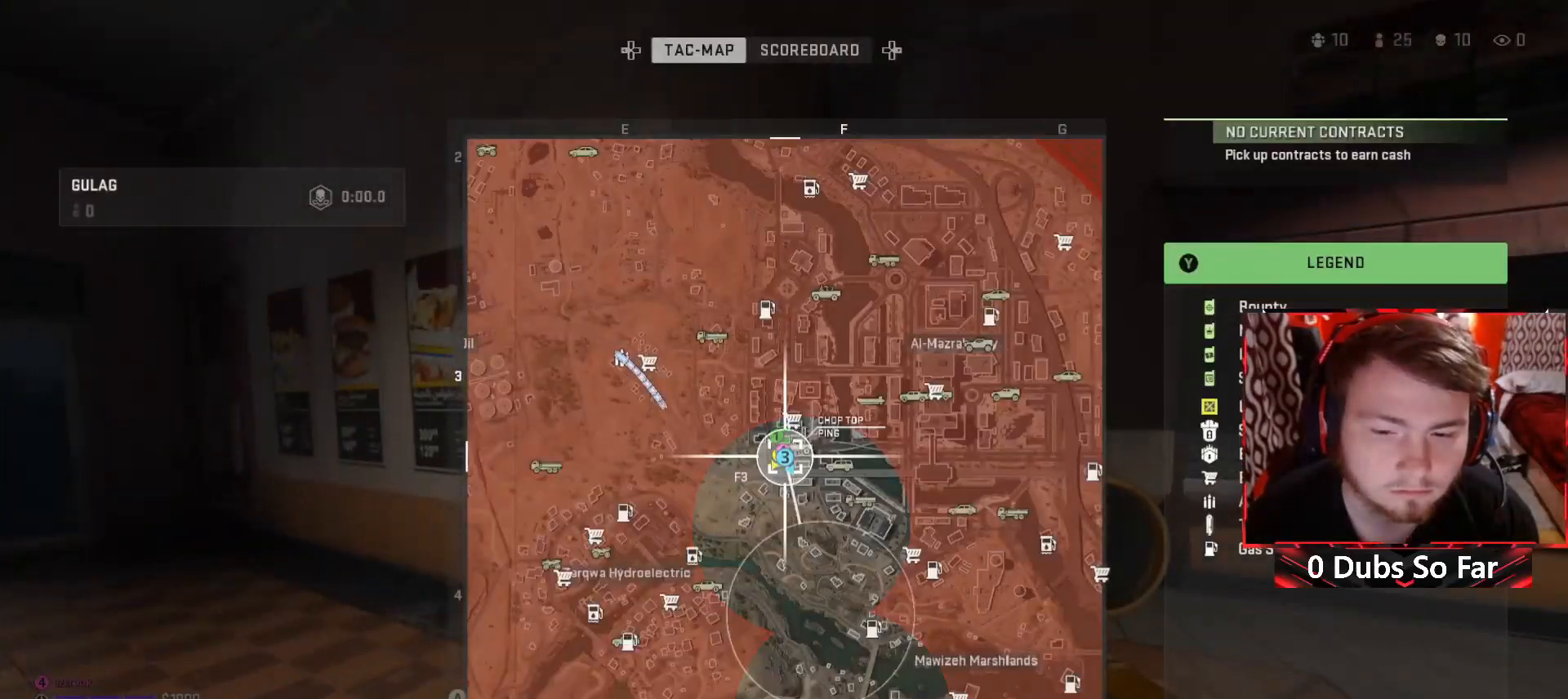
{"buttons": [], "left_stick": "up-right", "right_stick": "center", "events": []}
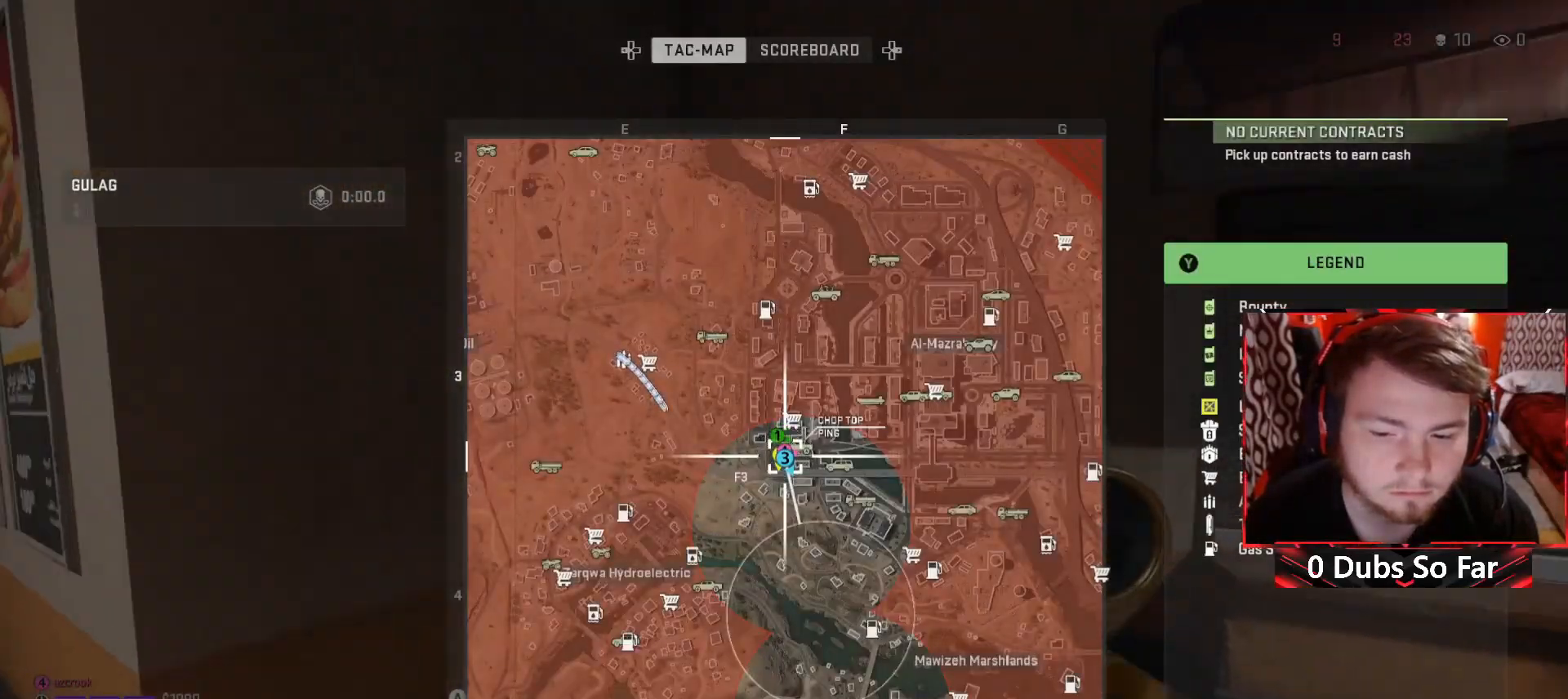
{"buttons": [], "left_stick": "up-right", "right_stick": "center", "events": []}